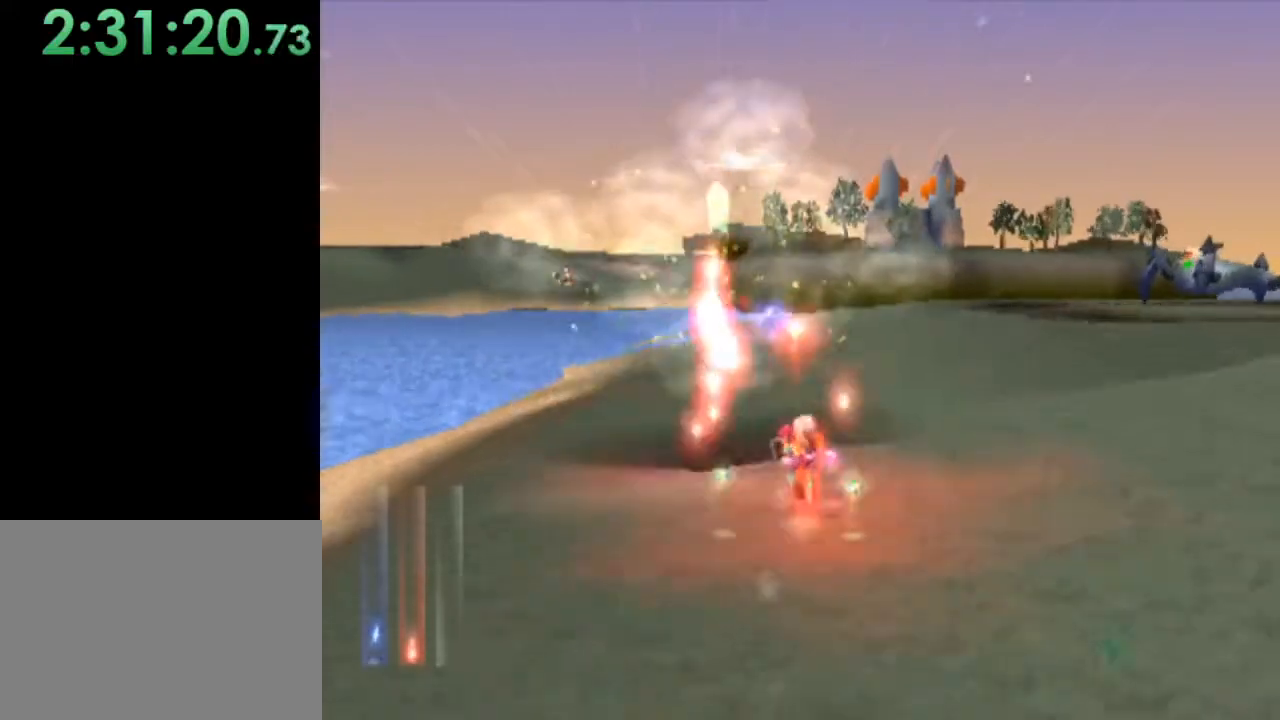
Gameplay with a controller (PlayStation layout); each line is a JSON object with the inputs held at the frame after it. "events" lists button and stick changes between this image and that frame as [ms after this image, input, new state], when the widget could be followed in between. Not read: L3 R3 right_stick.
{"buttons": [], "left_stick": "right", "events": [[233, "left_stick", "center"], [333, "left_stick", "right"]]}
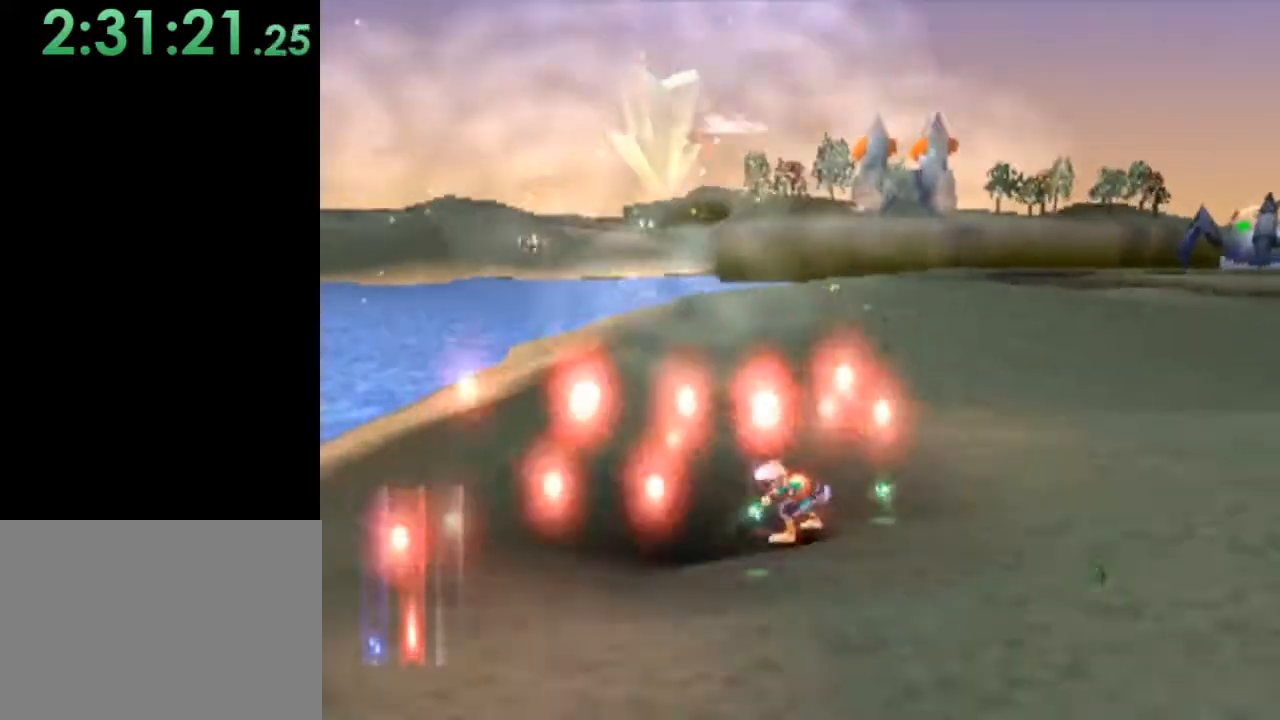
{"buttons": ["L1"], "left_stick": "up", "events": [[300, "left_stick", "up"], [433, "L1", "down"]]}
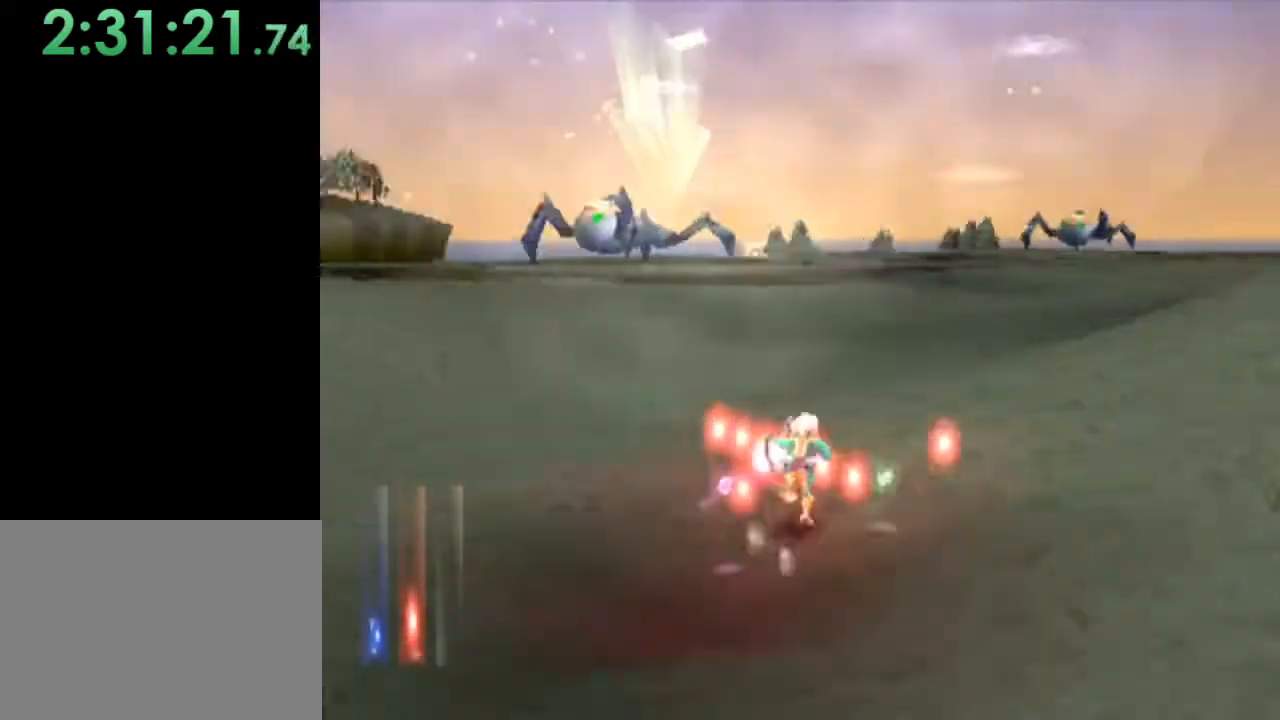
{"buttons": ["L1"], "left_stick": "up-right", "events": [[500, "left_stick", "up-right"]]}
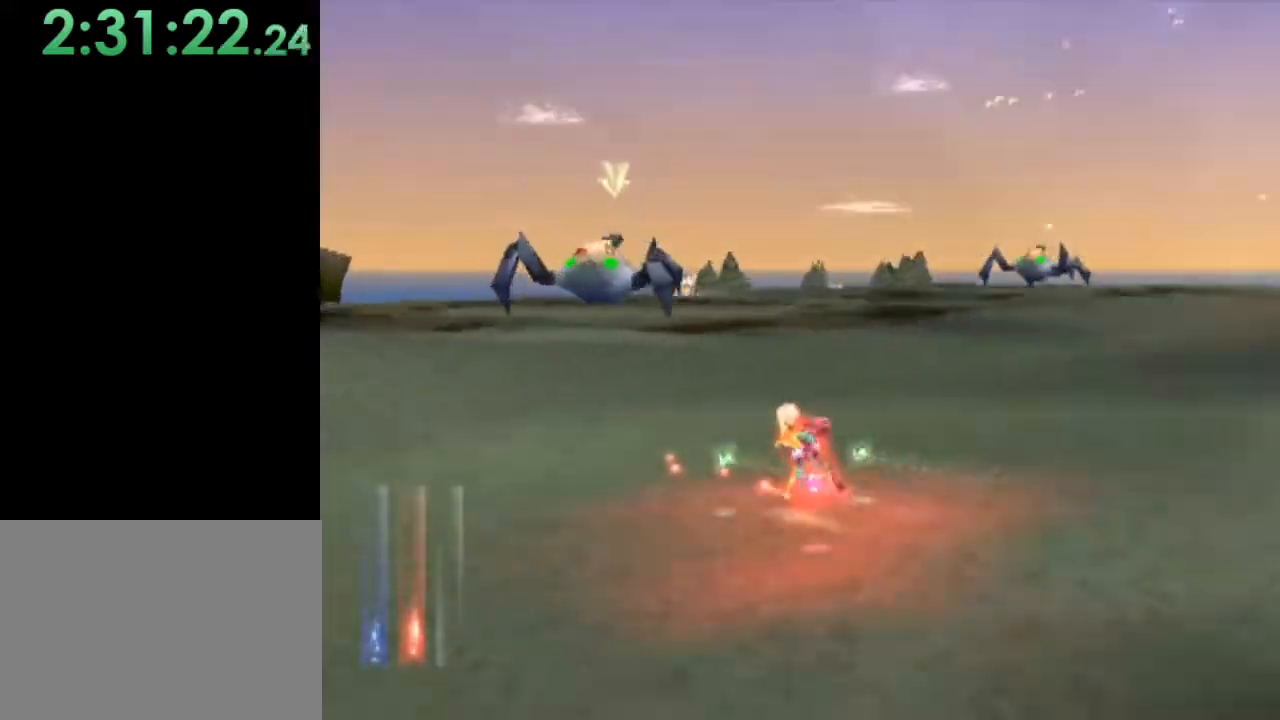
{"buttons": ["L1"], "left_stick": "up", "events": [[433, "left_stick", "up"]]}
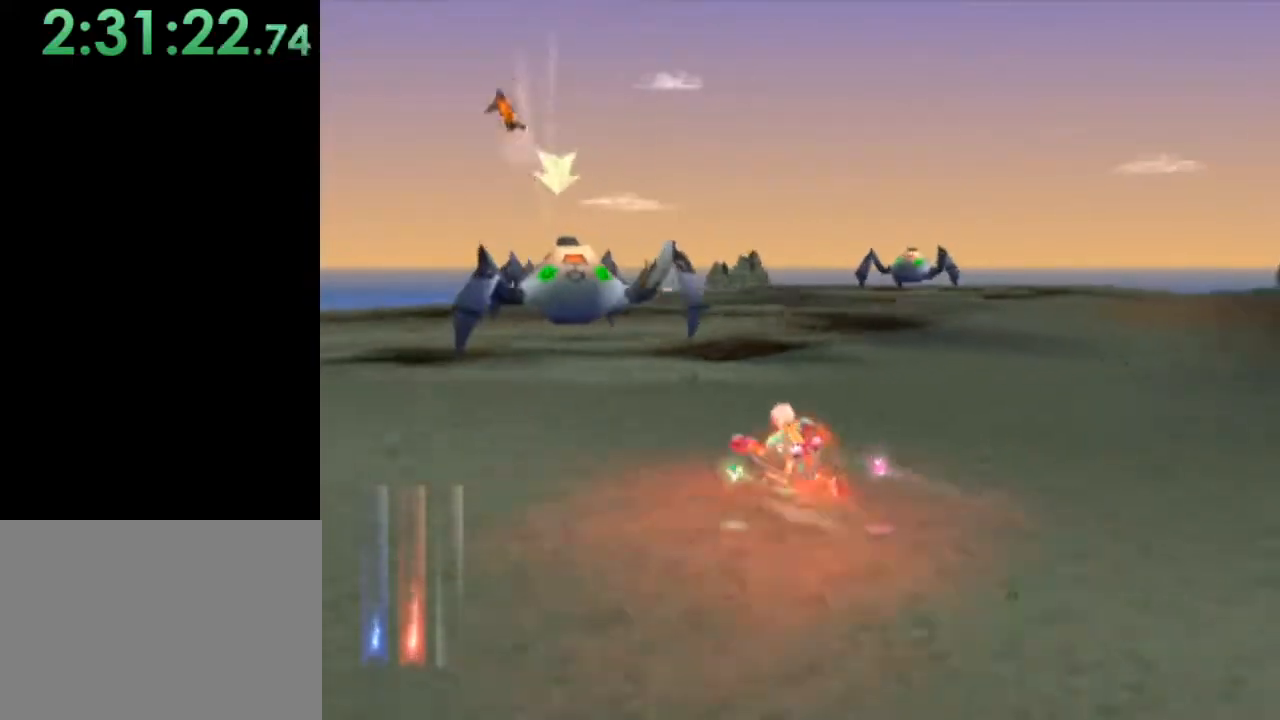
{"buttons": [], "left_stick": "center", "events": [[167, "left_stick", "up-right"], [333, "left_stick", "center"], [400, "L1", "up"]]}
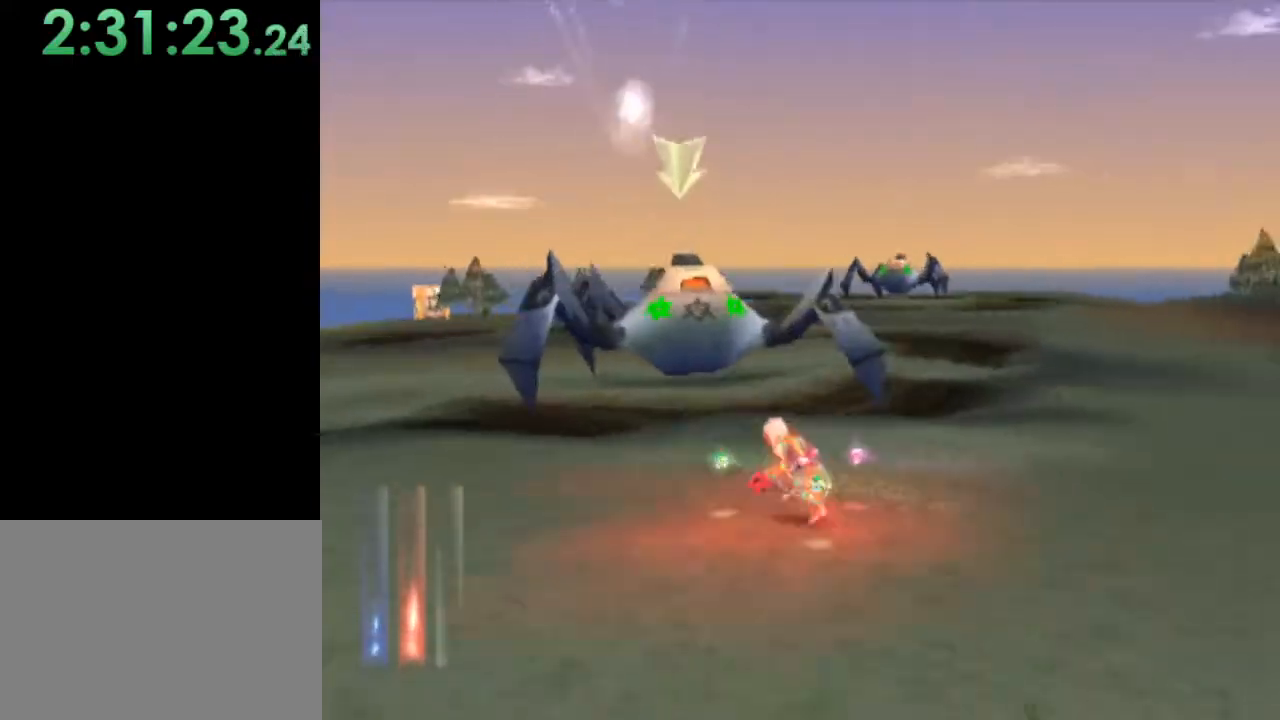
{"buttons": [], "left_stick": "up-left", "events": [[67, "left_stick", "up"], [233, "left_stick", "up-left"]]}
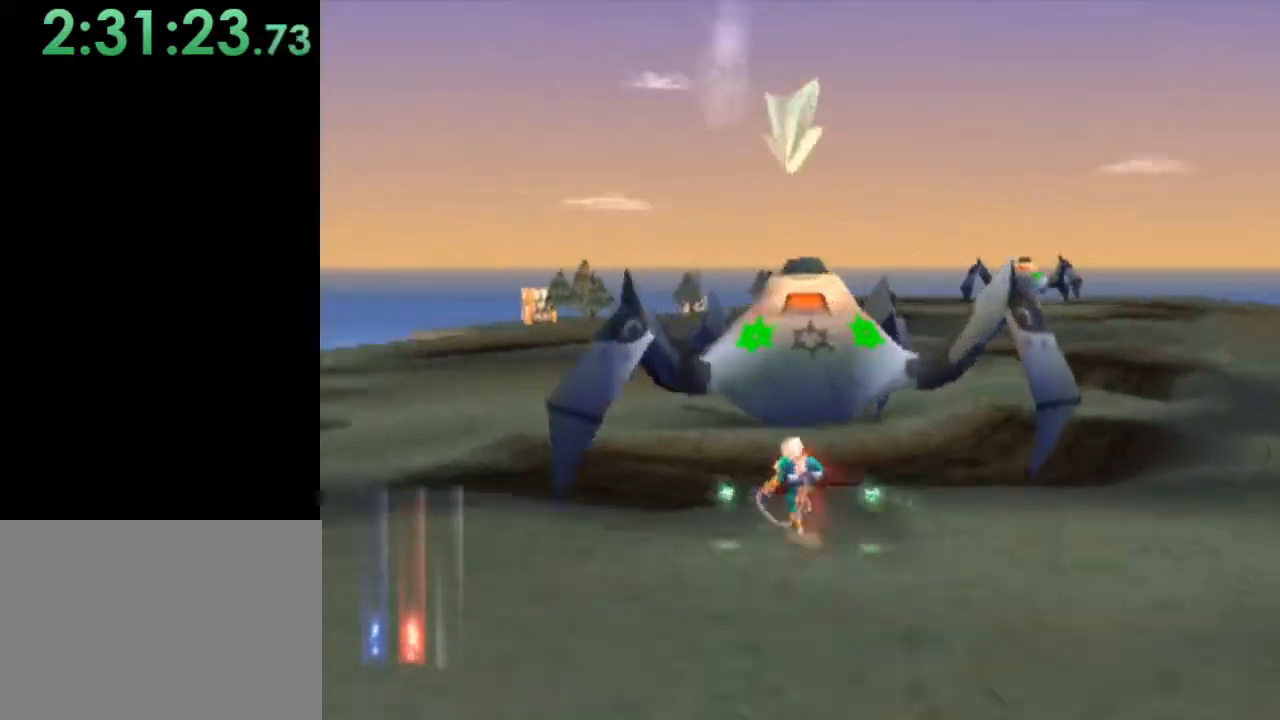
{"buttons": [], "left_stick": "up-right", "events": [[200, "left_stick", "up-right"]]}
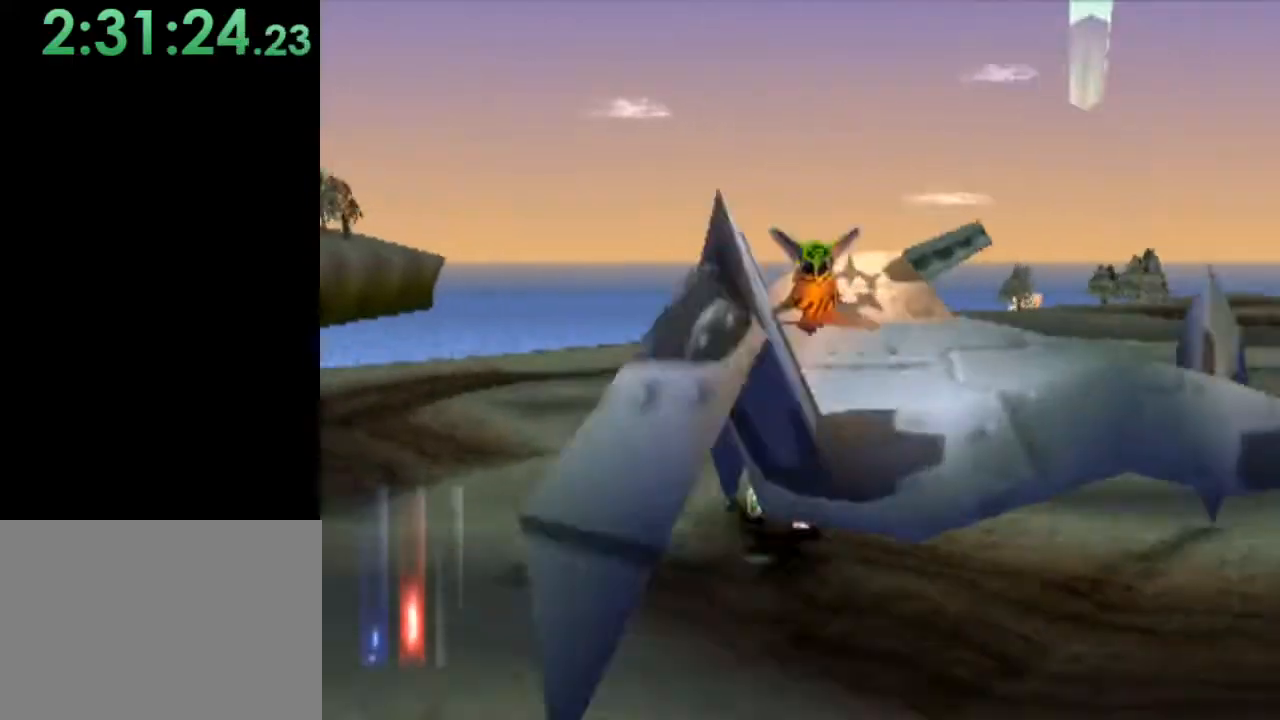
{"buttons": [], "left_stick": "down-left", "events": [[200, "left_stick", "down-right"], [300, "left_stick", "down-left"]]}
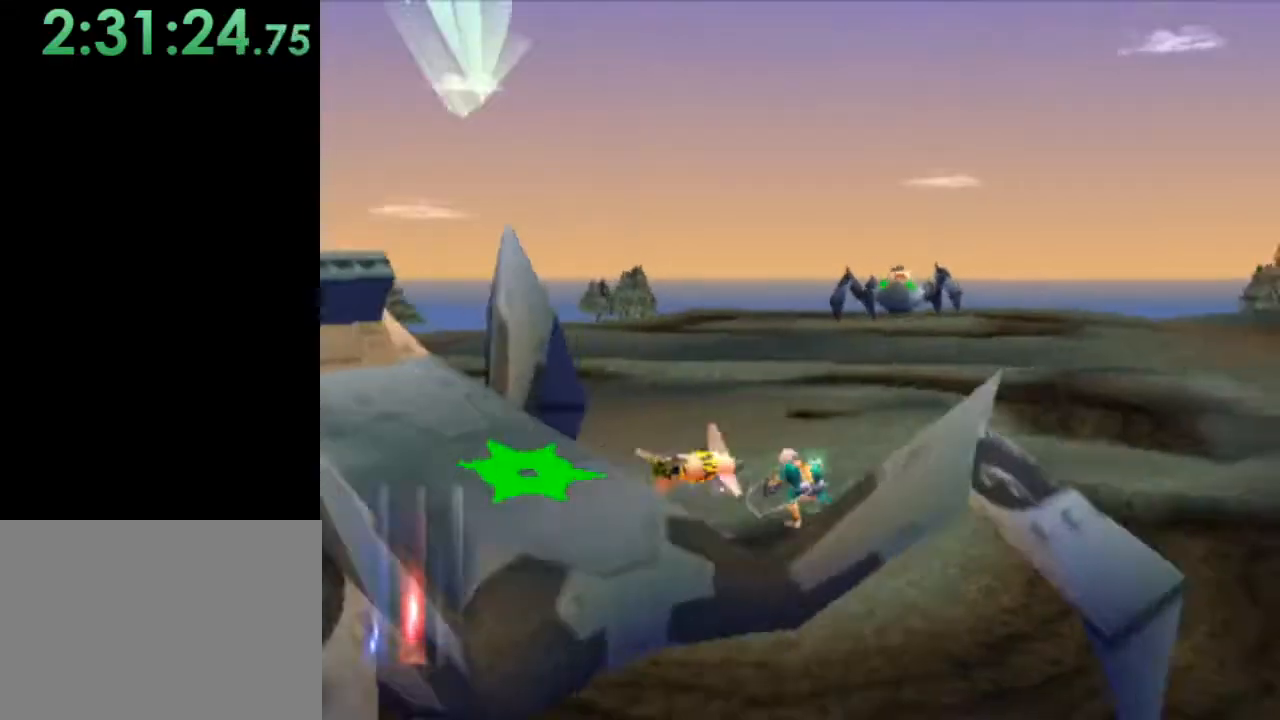
{"buttons": [], "left_stick": "down-left", "events": []}
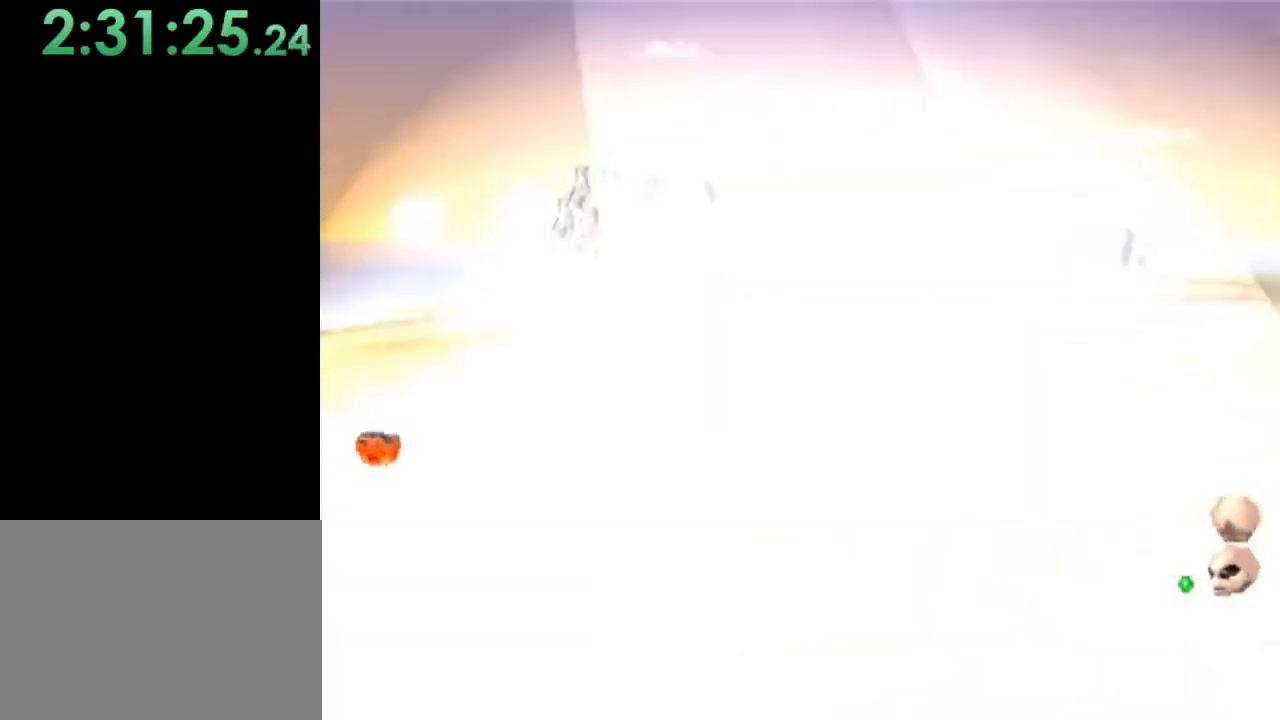
{"buttons": [], "left_stick": "right", "events": [[67, "left_stick", "center"], [433, "left_stick", "right"]]}
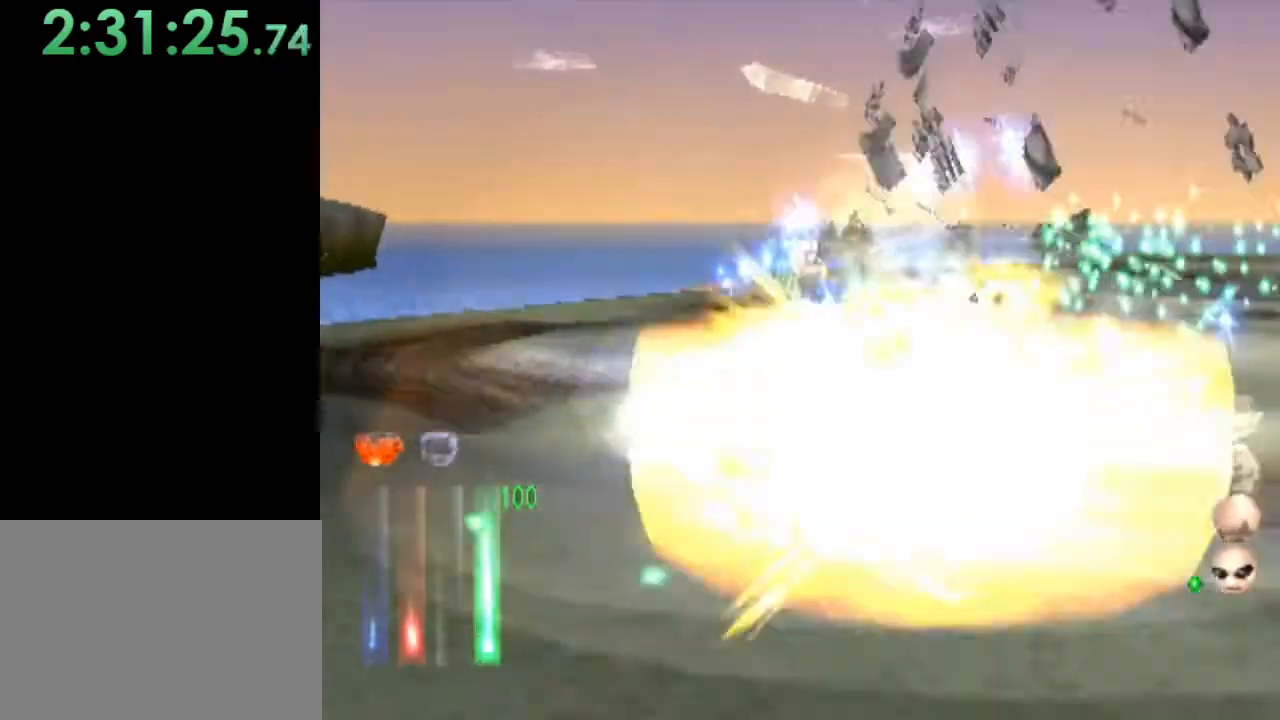
{"buttons": [], "left_stick": "down", "events": [[233, "left_stick", "center"], [400, "left_stick", "down"]]}
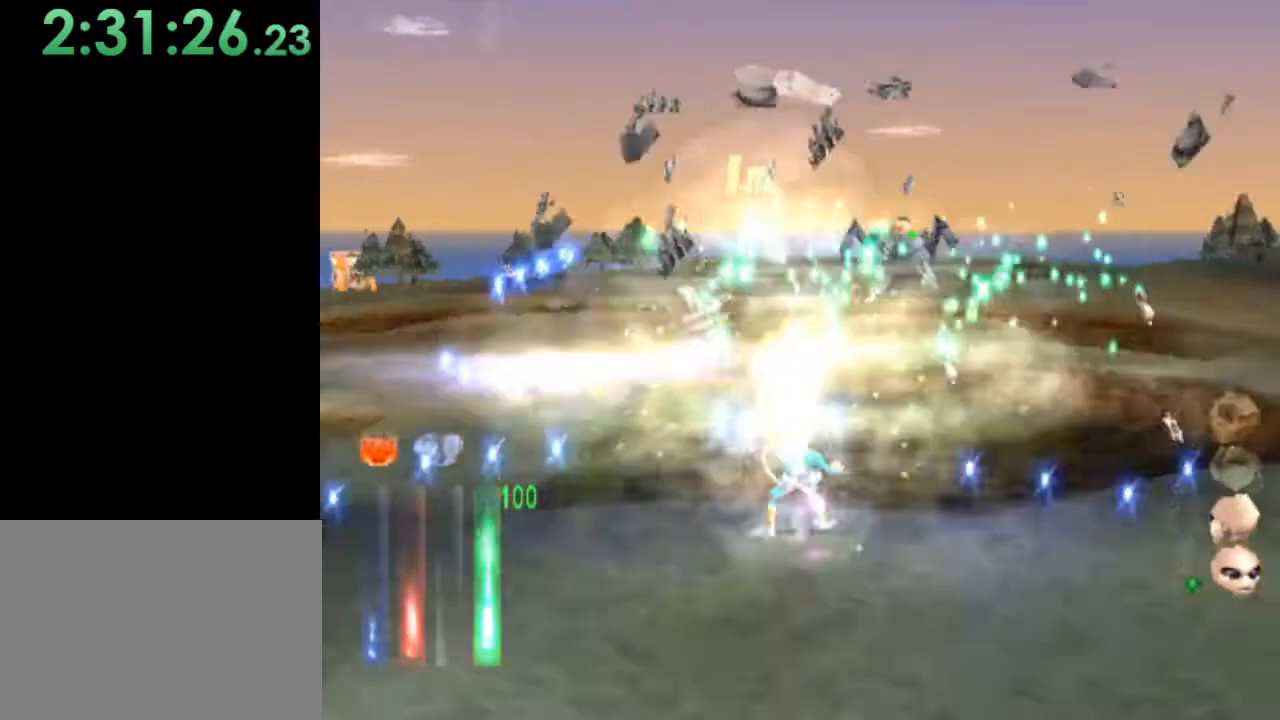
{"buttons": ["L1"], "left_stick": "down-left", "events": [[433, "L1", "down"], [500, "left_stick", "down-left"]]}
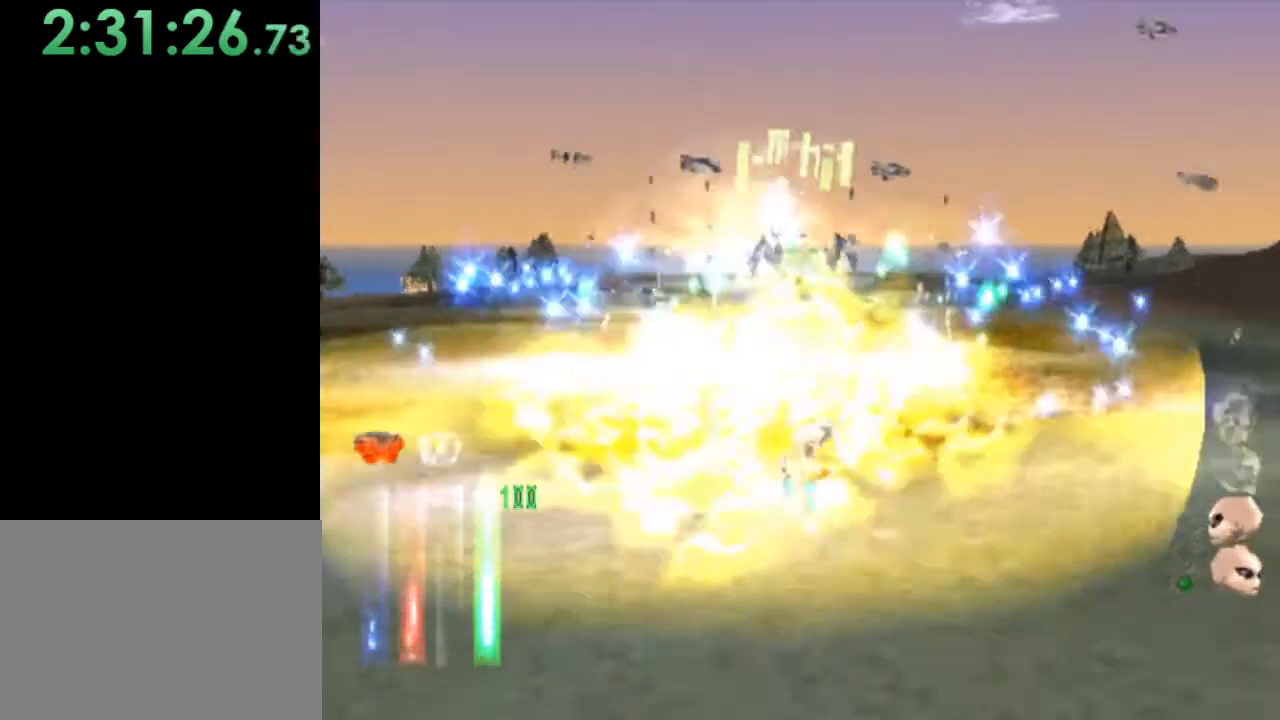
{"buttons": [], "left_stick": "center", "events": [[133, "left_stick", "right"], [267, "L1", "up"], [300, "left_stick", "center"]]}
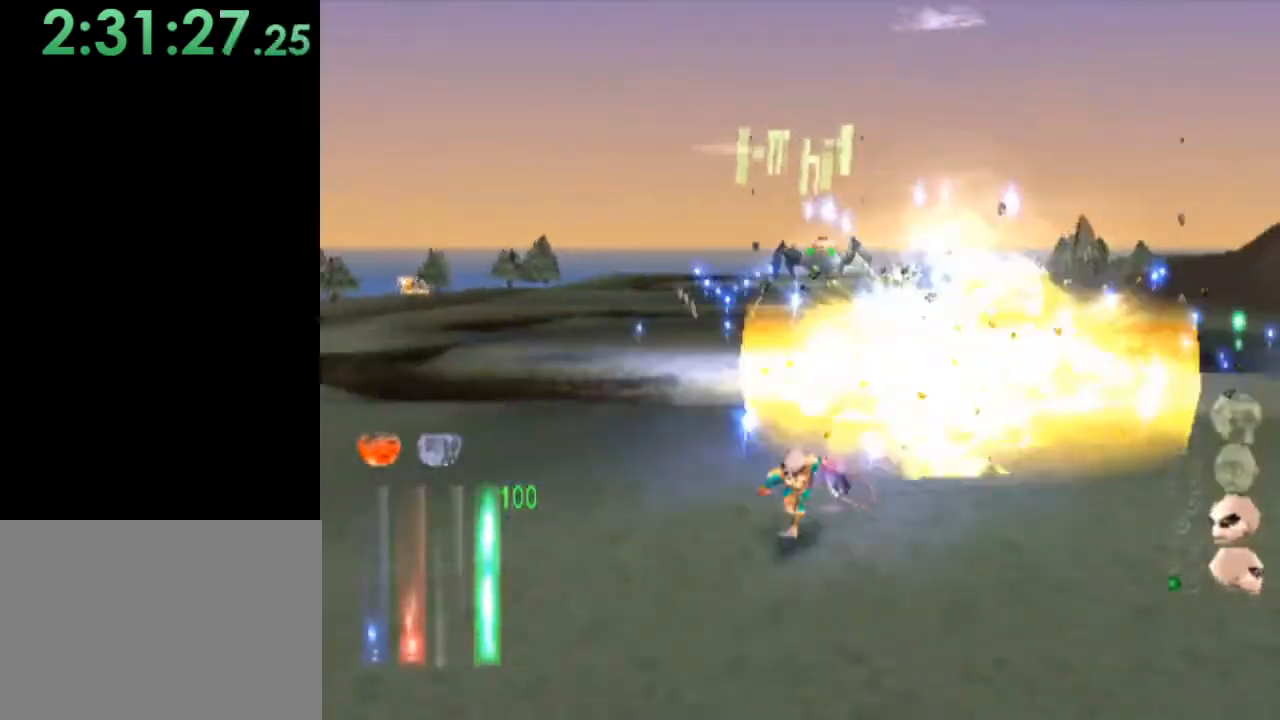
{"buttons": [], "left_stick": "center", "events": []}
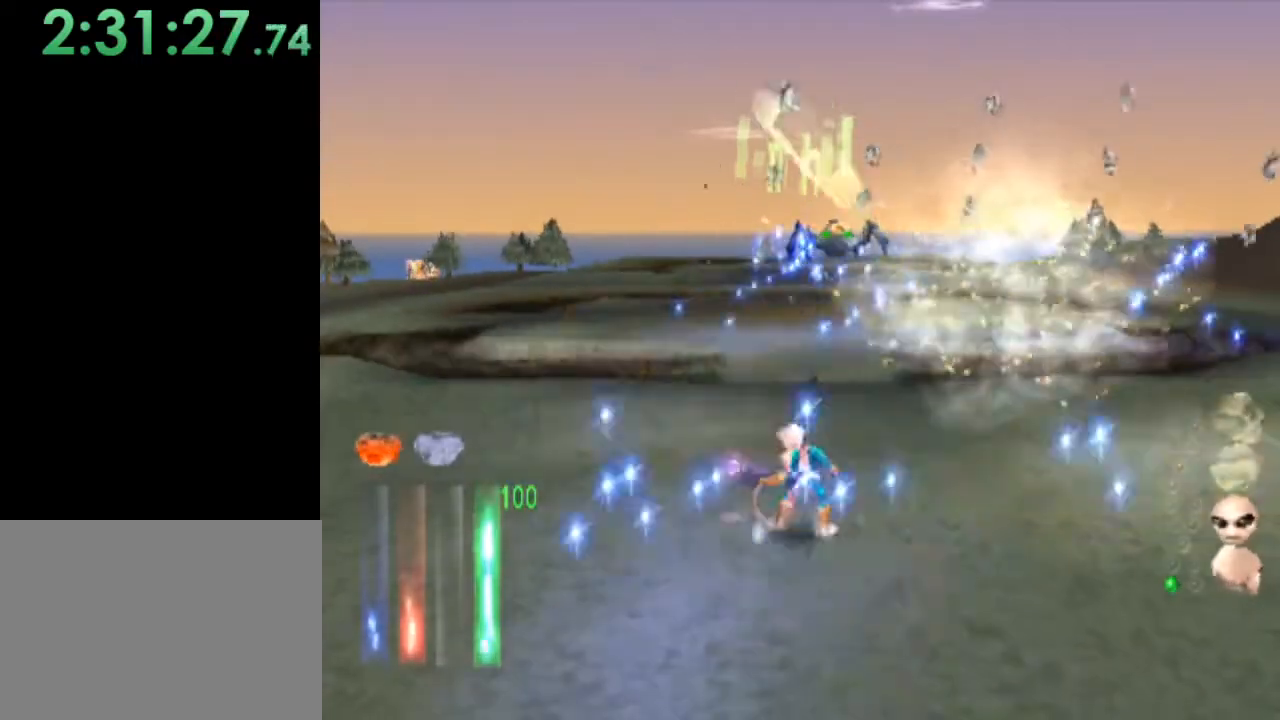
{"buttons": ["R1"], "left_stick": "up", "events": [[100, "R1", "down"], [433, "left_stick", "up"]]}
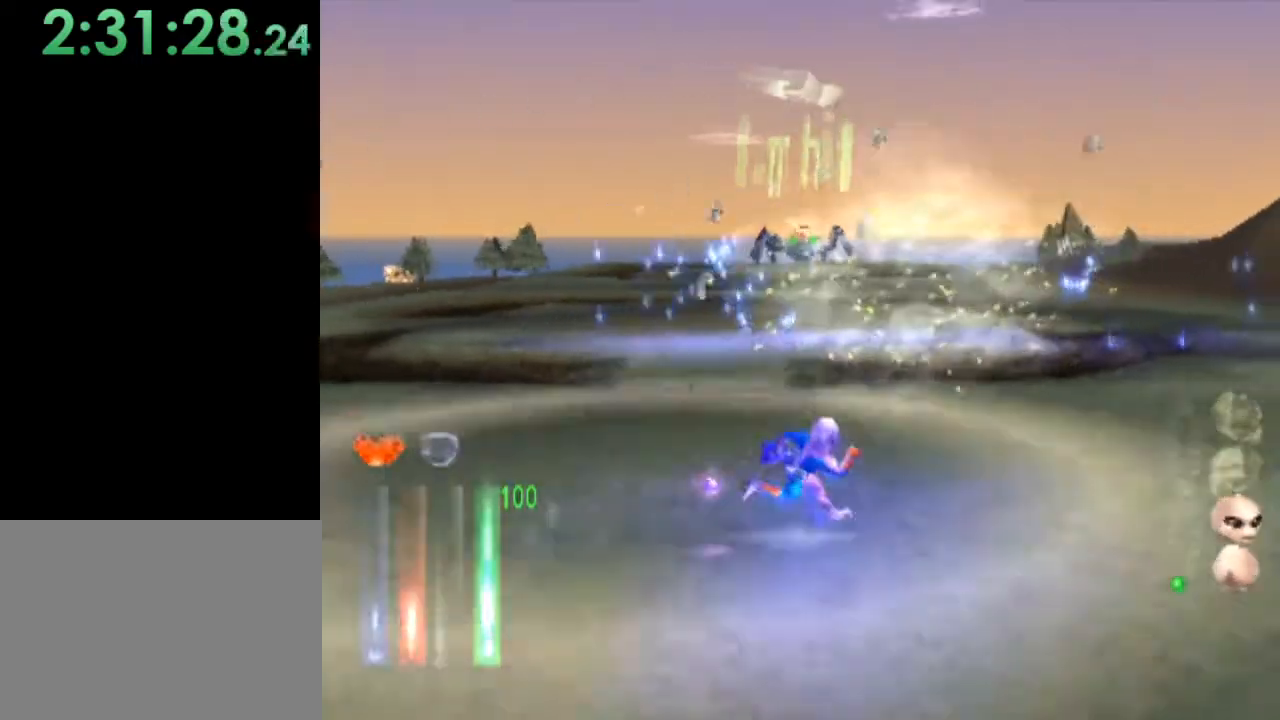
{"buttons": ["R1"], "left_stick": "up", "events": []}
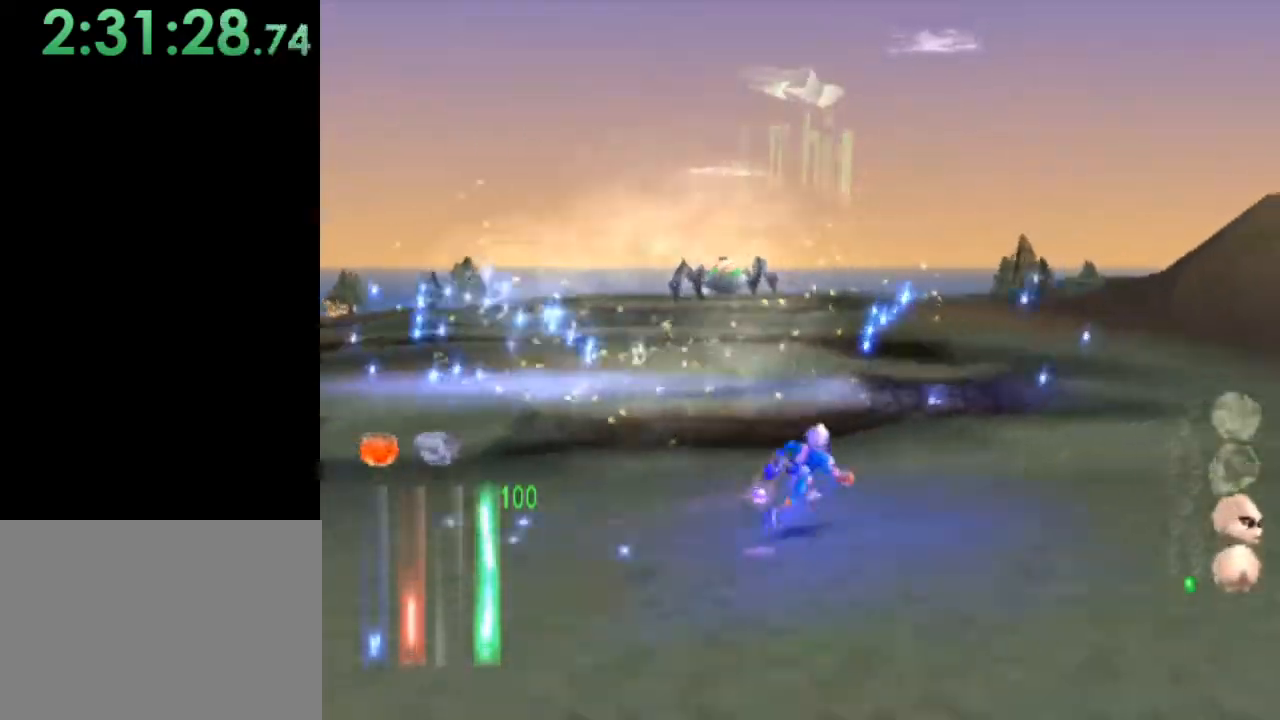
{"buttons": [], "left_stick": "up-left", "events": [[167, "R1", "up"], [333, "left_stick", "up-left"]]}
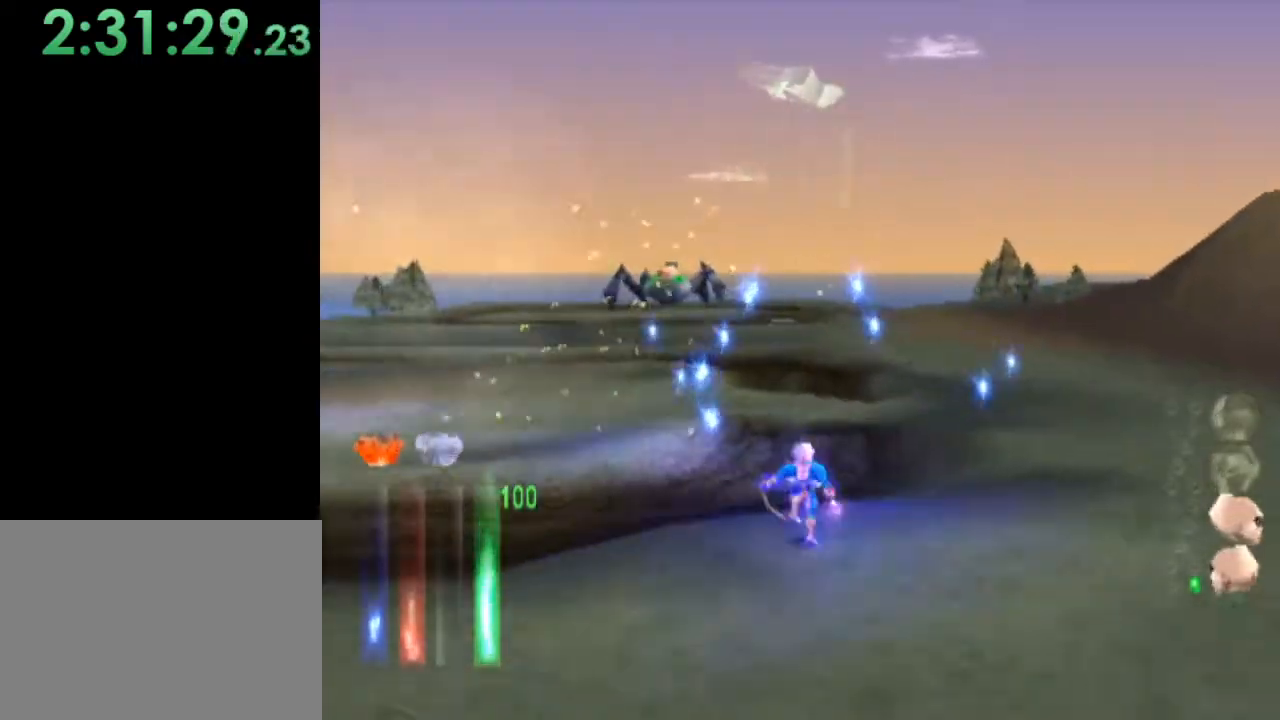
{"buttons": [], "left_stick": "up-left", "events": [[167, "left_stick", "left"], [500, "left_stick", "up-left"]]}
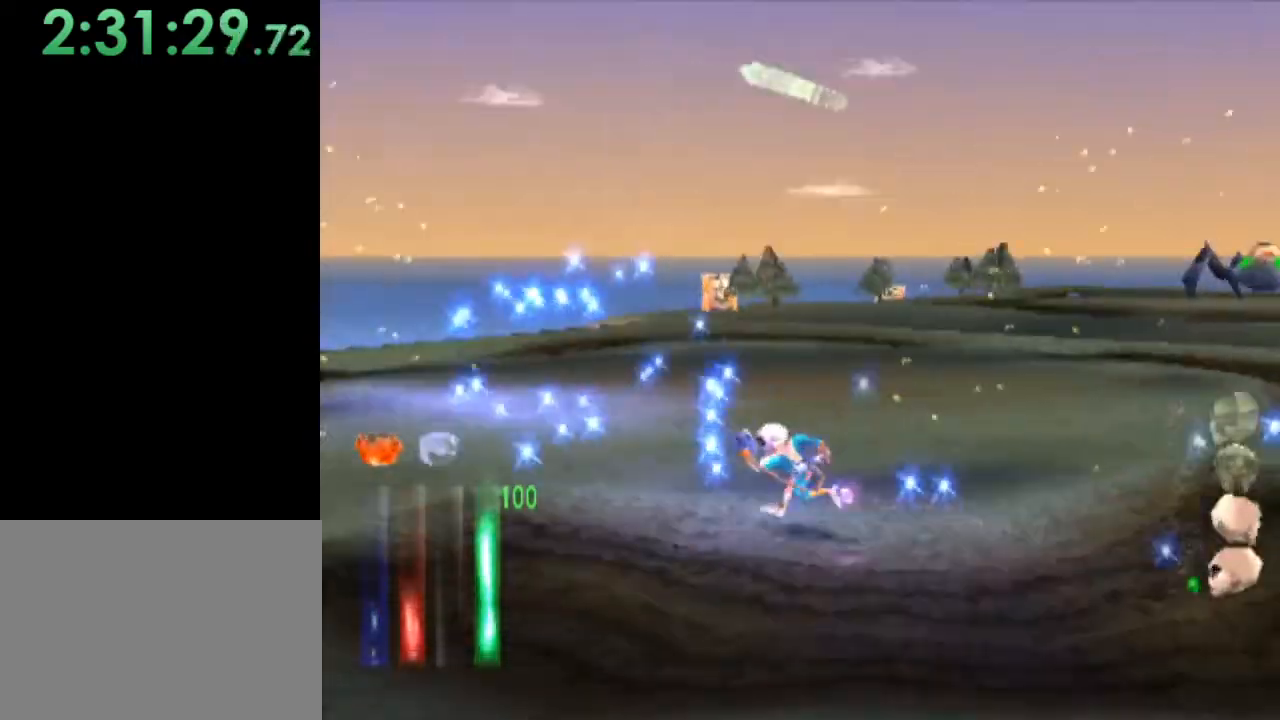
{"buttons": [], "left_stick": "down", "events": [[100, "left_stick", "up"], [200, "left_stick", "up-right"], [333, "left_stick", "right"], [500, "left_stick", "down"]]}
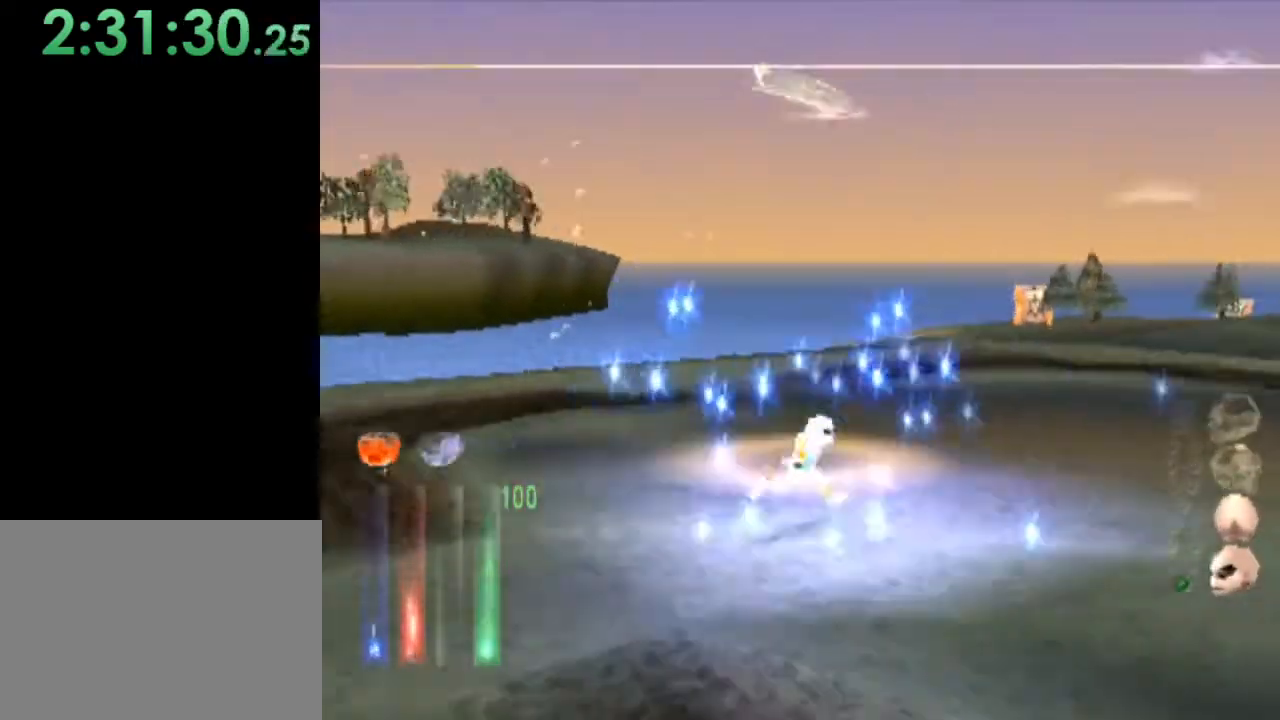
{"buttons": [], "left_stick": "down", "events": [[233, "left_stick", "down-right"], [400, "left_stick", "down"]]}
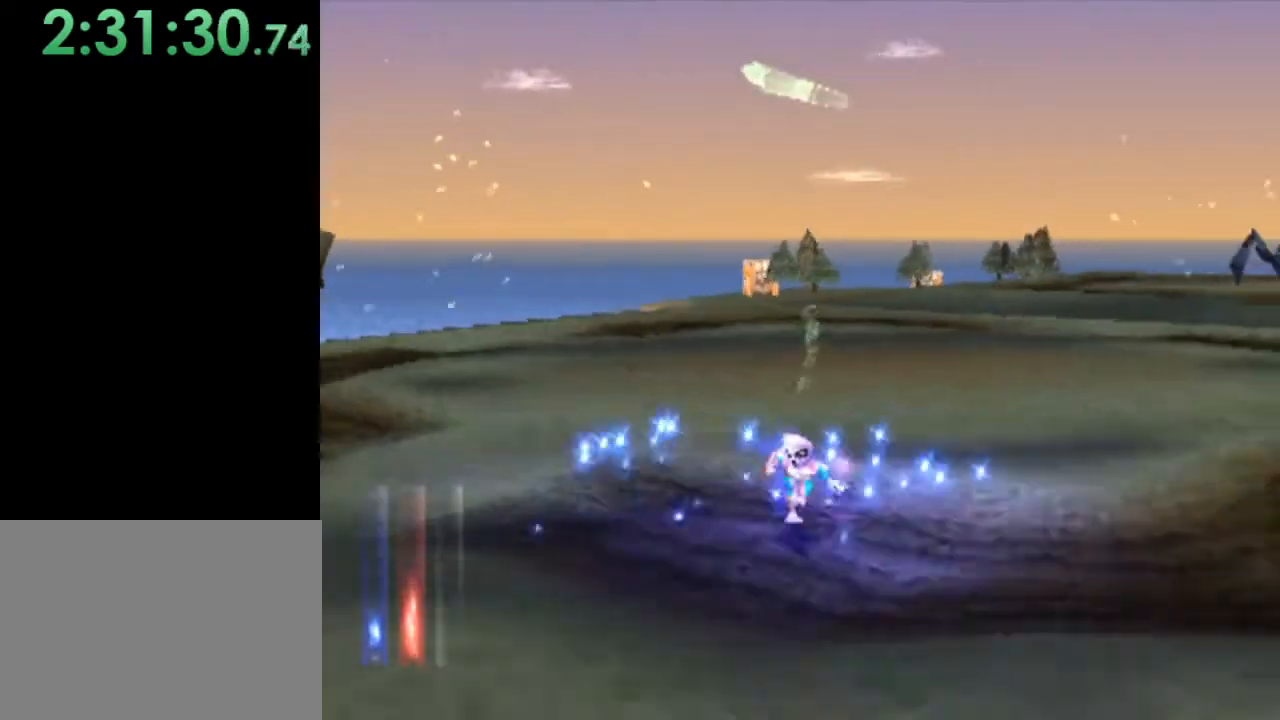
{"buttons": [], "left_stick": "center", "events": [[33, "left_stick", "down-right"], [233, "left_stick", "center"]]}
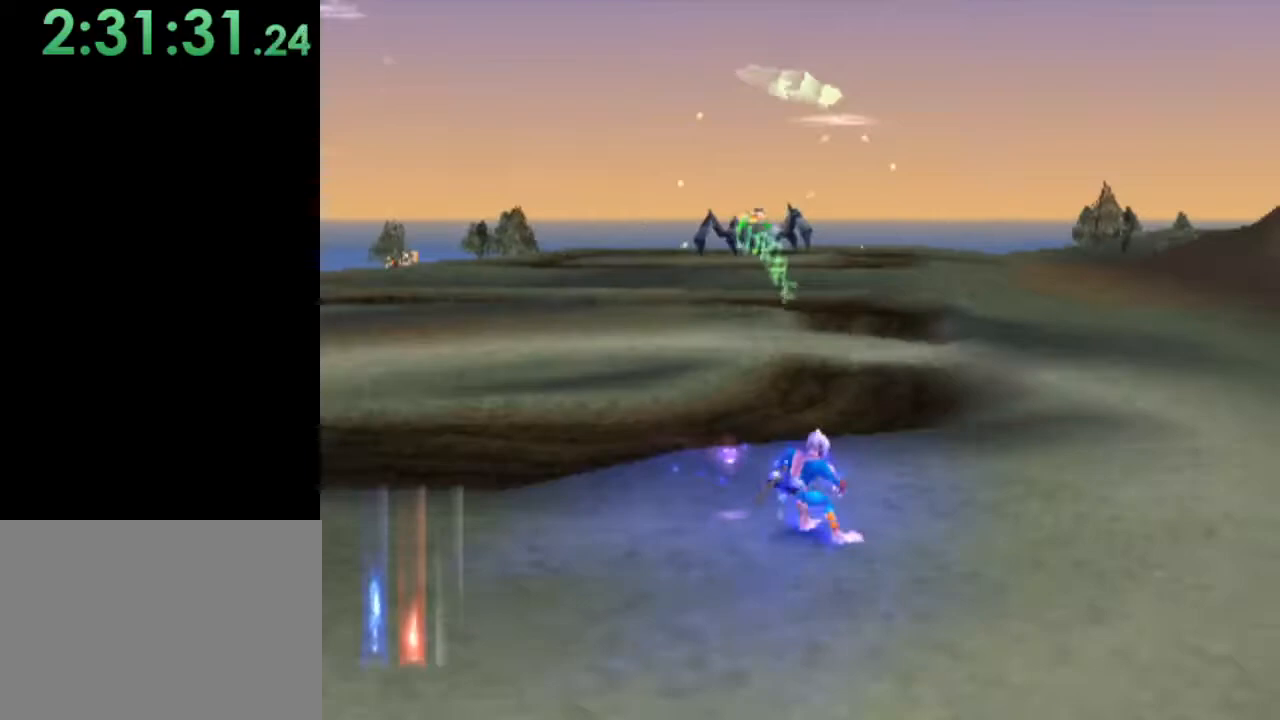
{"buttons": ["L1"], "left_stick": "center", "events": [[67, "left_stick", "right"], [200, "left_stick", "center"], [433, "L1", "down"]]}
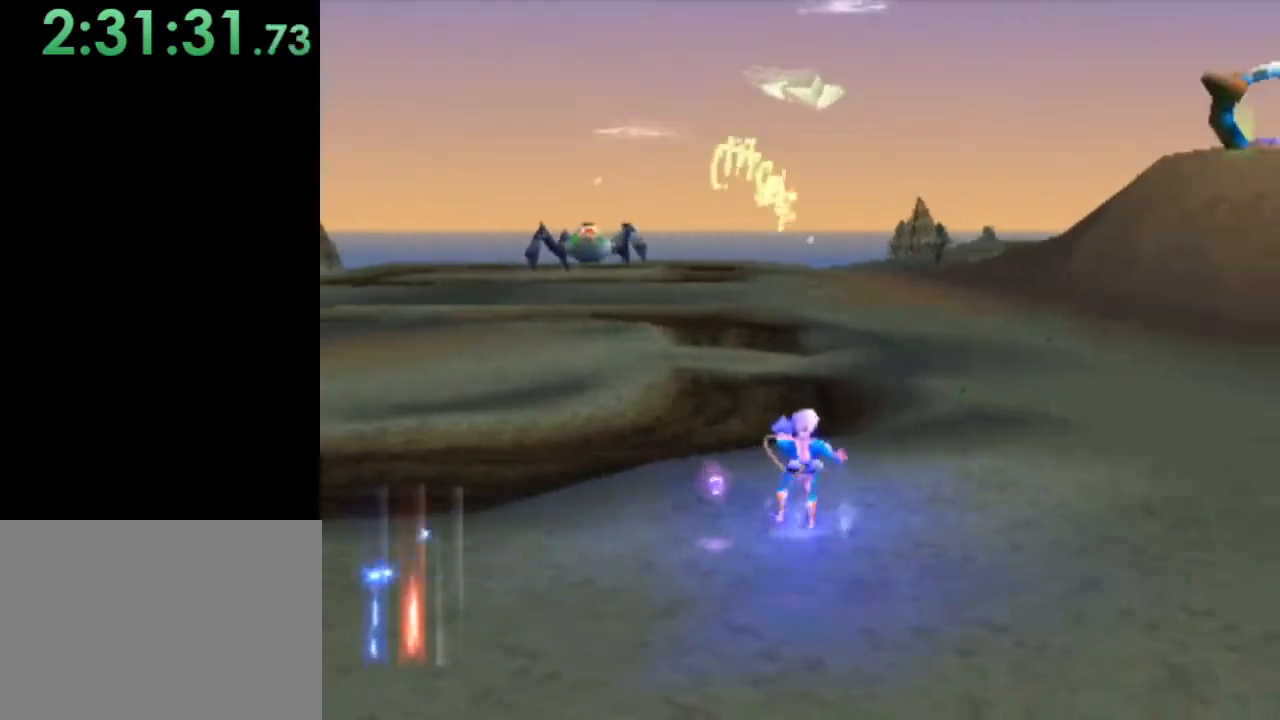
{"buttons": ["L1"], "left_stick": "left", "events": [[200, "left_stick", "left"]]}
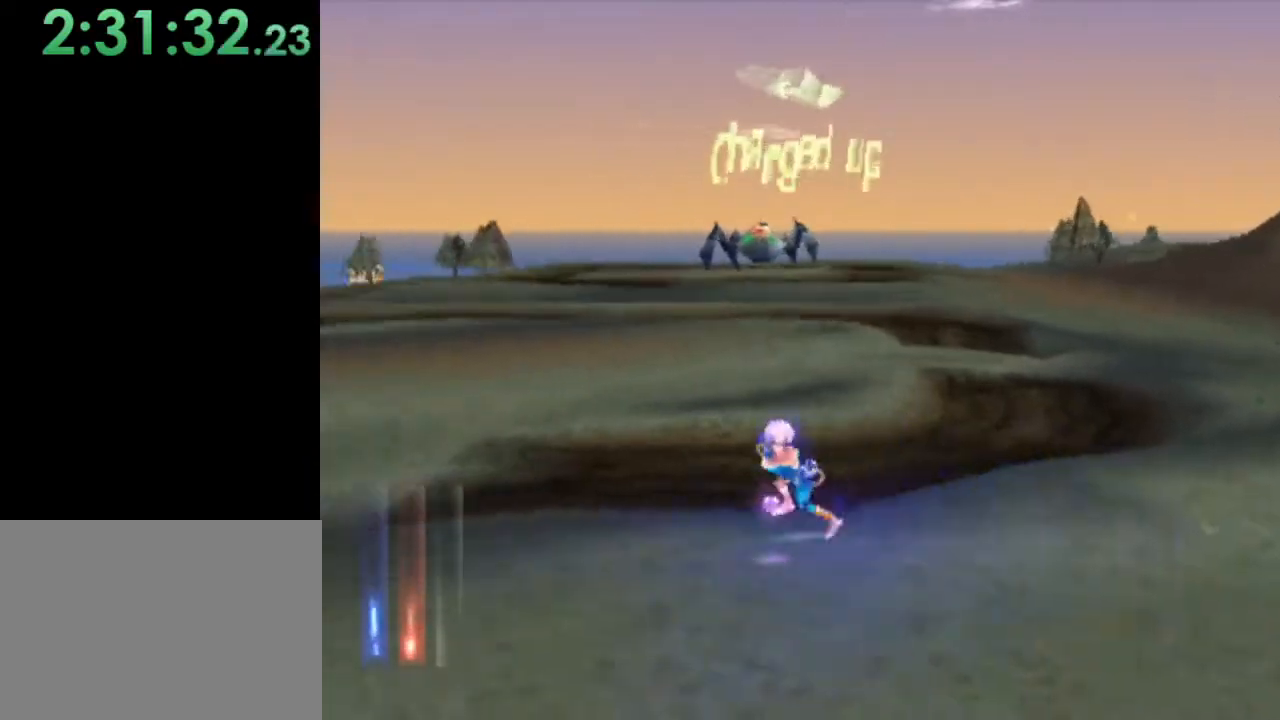
{"buttons": [], "left_stick": "up-right", "events": [[167, "left_stick", "up-right"], [233, "L1", "up"]]}
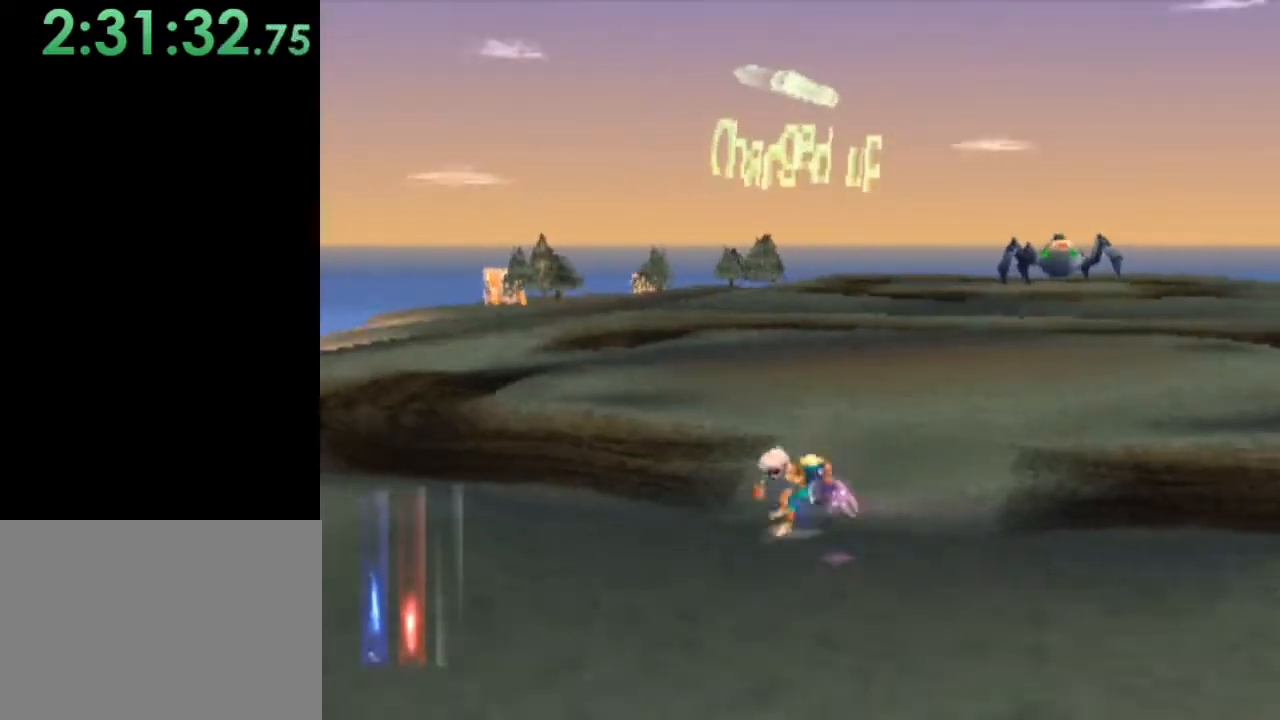
{"buttons": [], "left_stick": "up", "events": [[467, "left_stick", "up"]]}
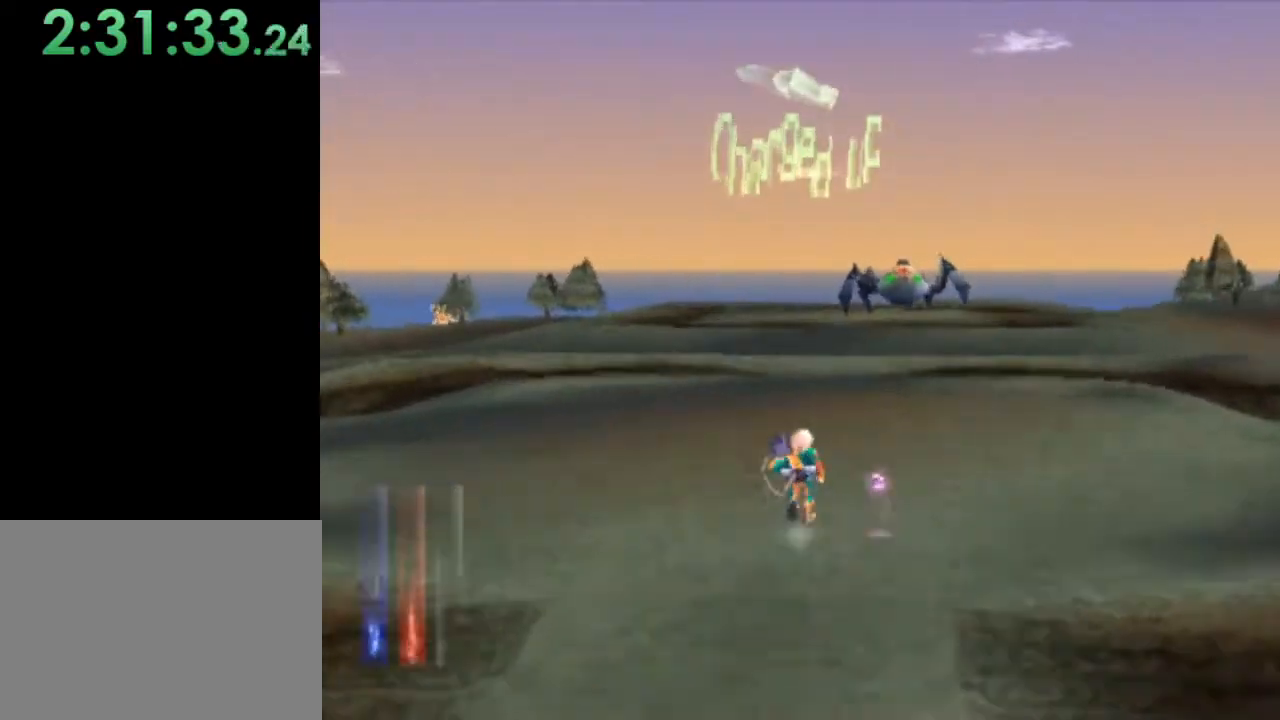
{"buttons": [], "left_stick": "up-right", "events": [[433, "left_stick", "up-right"]]}
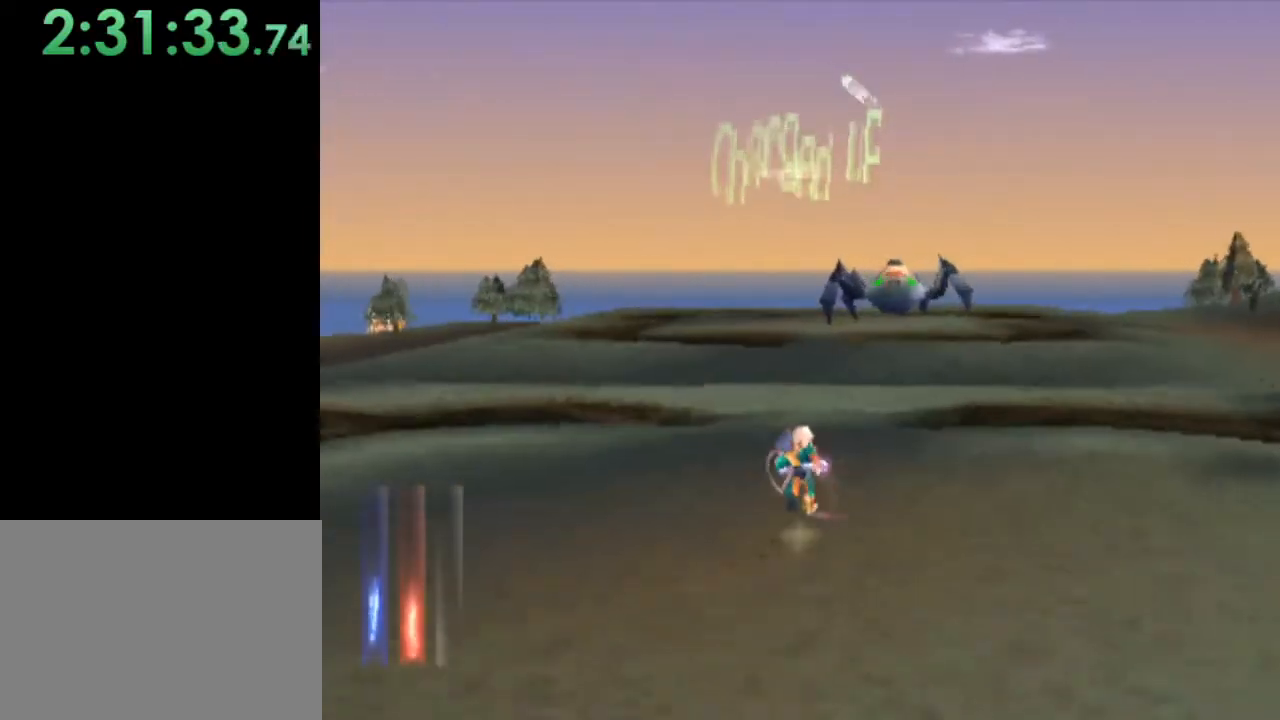
{"buttons": [], "left_stick": "up-right", "events": []}
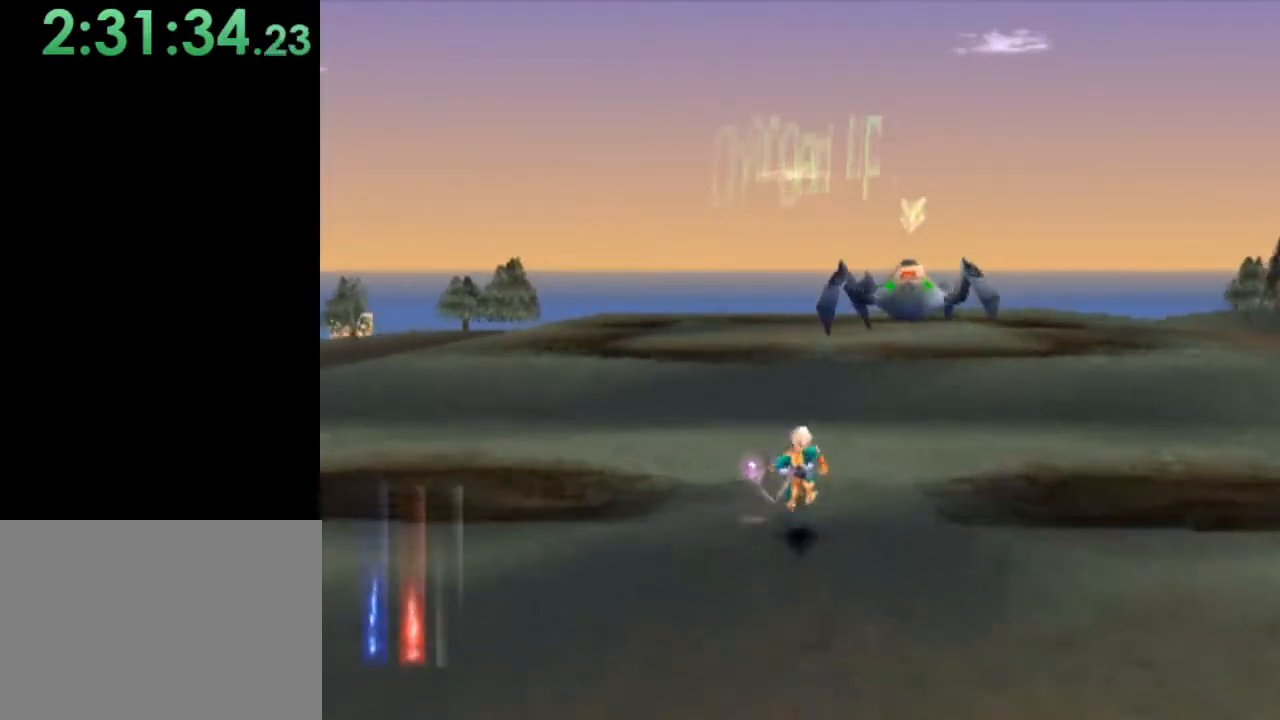
{"buttons": [], "left_stick": "up-right", "events": []}
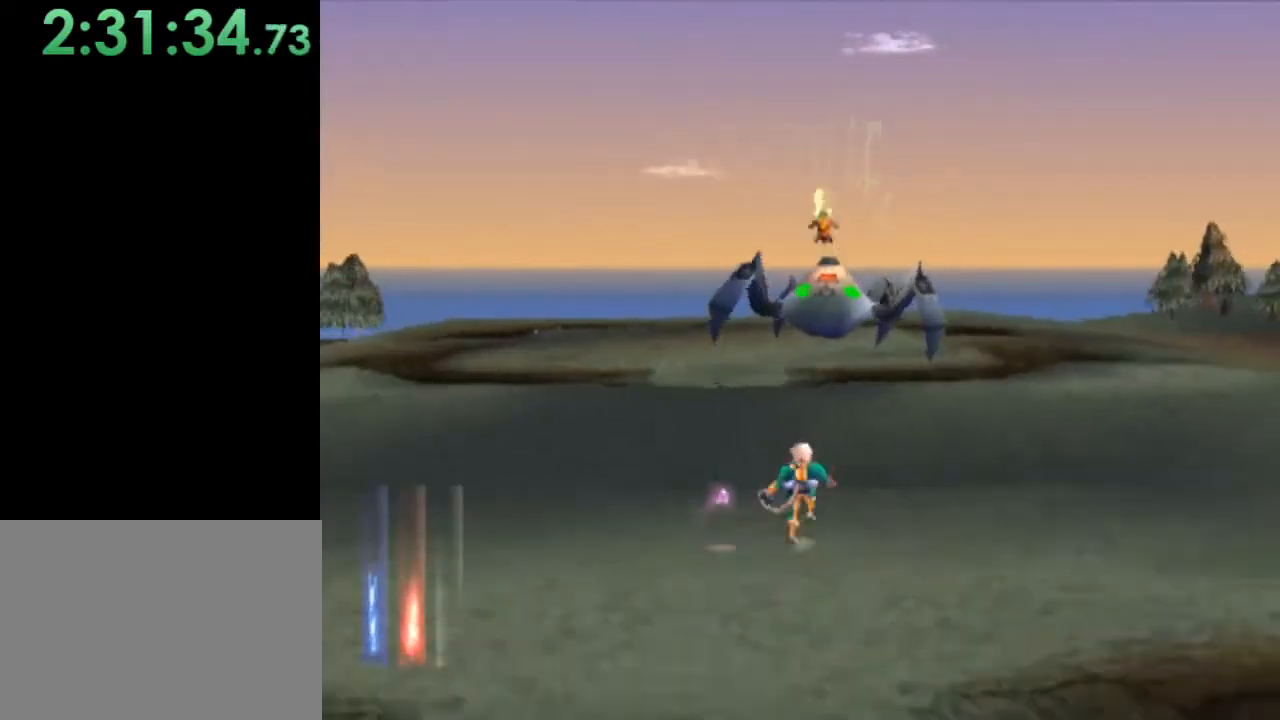
{"buttons": [], "left_stick": "up", "events": [[400, "left_stick", "up"]]}
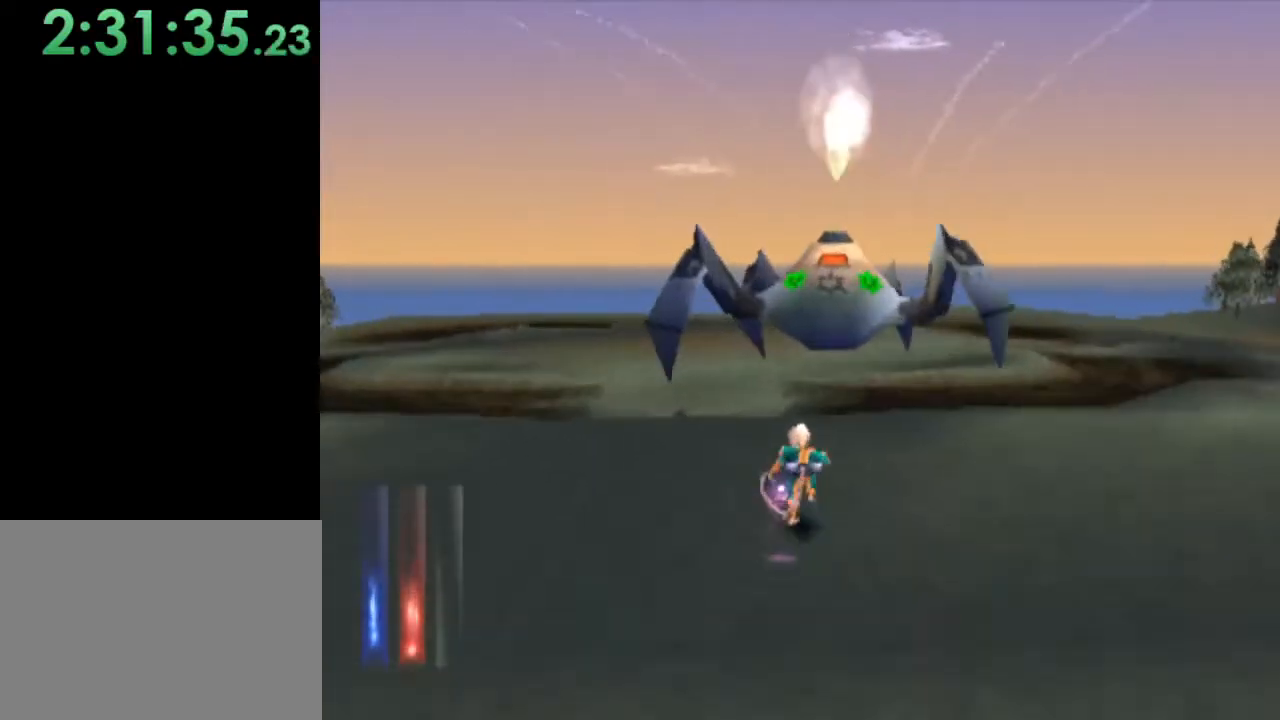
{"buttons": [], "left_stick": "center", "events": [[400, "left_stick", "center"]]}